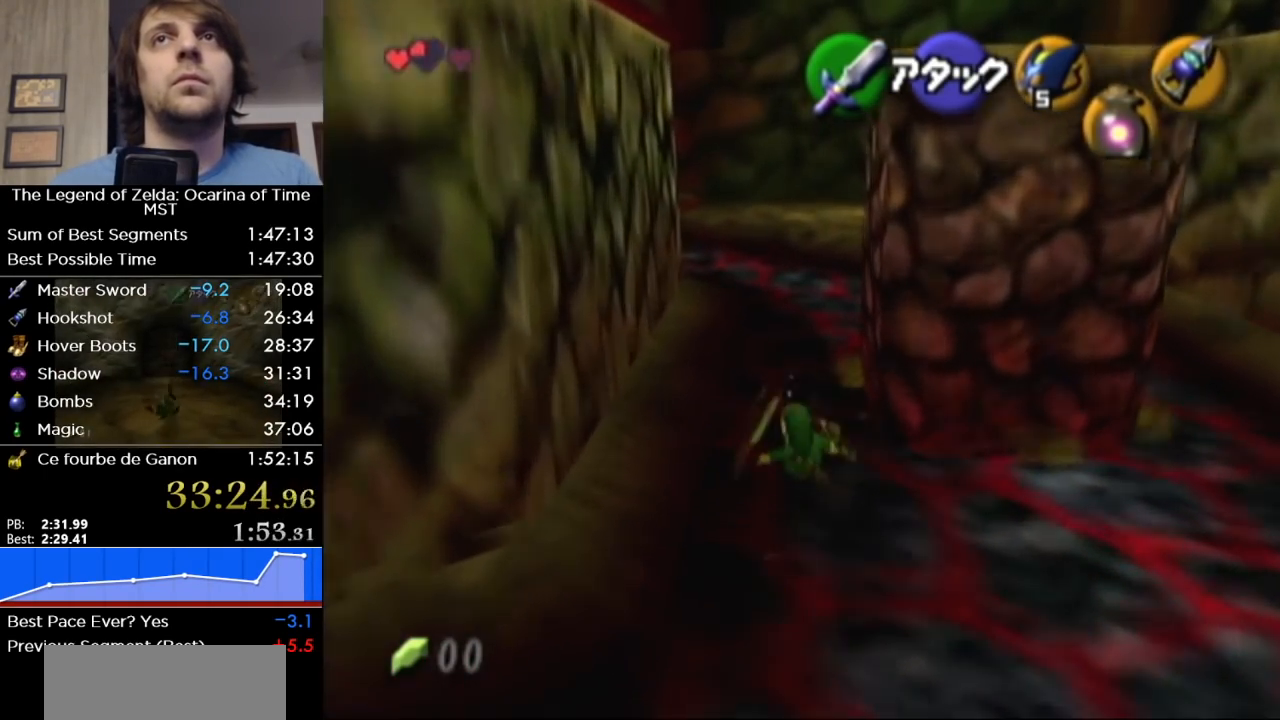
Gameplay with a controller (Nintendo layout); each line is a JSON object with the inputs held at the frame after it. "button_events" lists button changes between this image and that frame as [ms after this image, input, new state], when the widget could be followed in between (sticks are given only as held states). Not read: L3 R3 other_buttons right_stick.
{"buttons": [], "left_stick": "up", "button_events": [[33, "A", "down"], [100, "A", "up"], [283, "A", "down"], [350, "A", "up"]]}
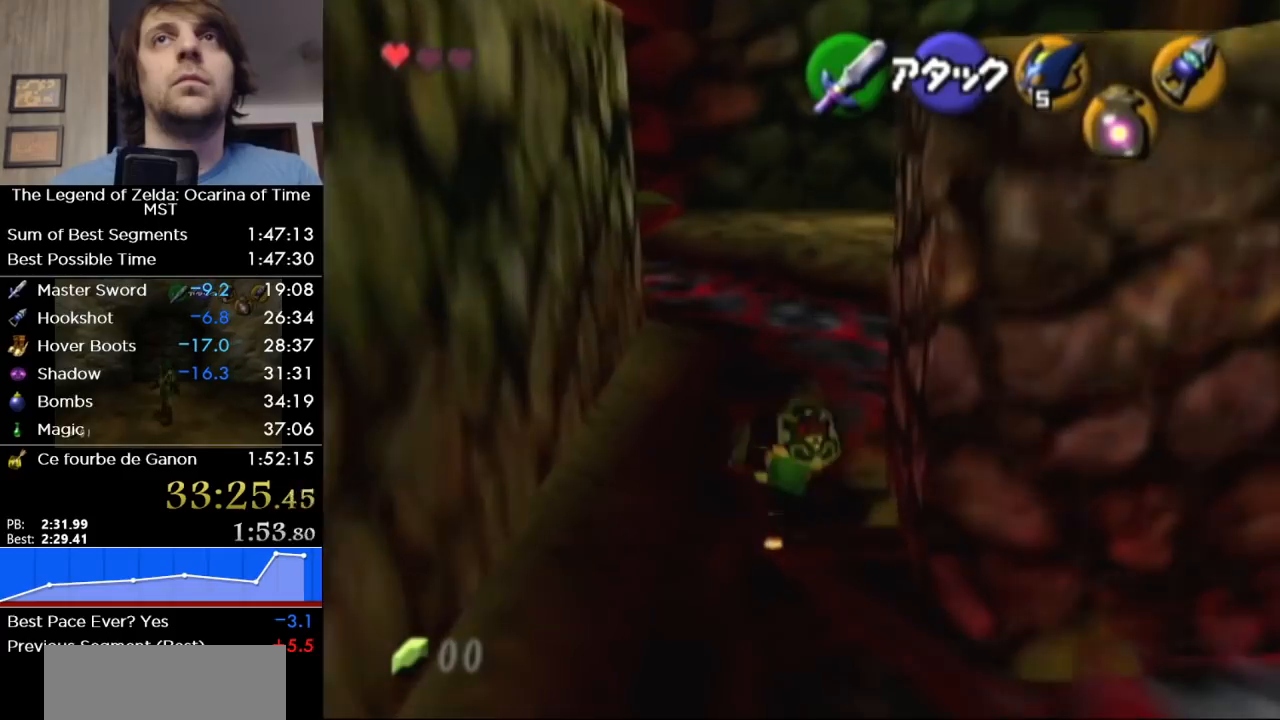
{"buttons": [], "left_stick": "up", "button_events": [[33, "A", "down"], [100, "A", "up"], [167, "A", "down"], [233, "A", "up"]]}
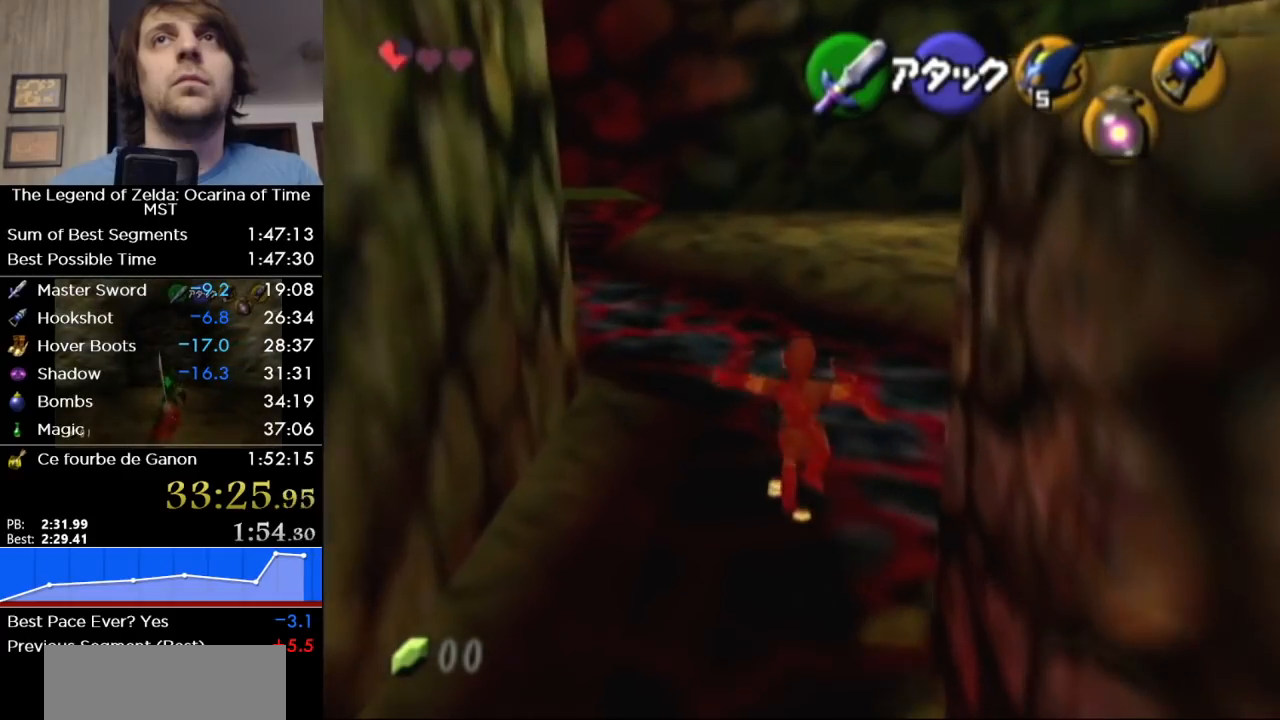
{"buttons": [], "left_stick": "up-right", "button_events": [[17, "A", "down"], [67, "A", "up"]]}
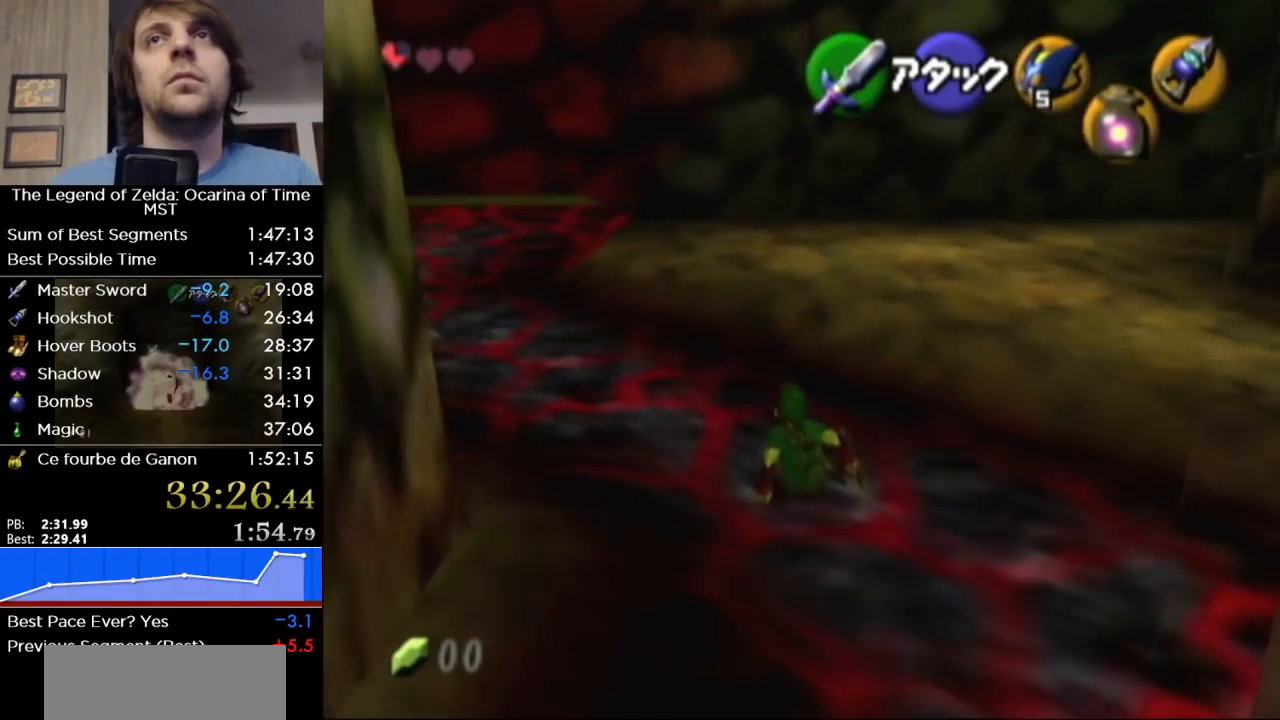
{"buttons": [], "left_stick": "up-right", "button_events": []}
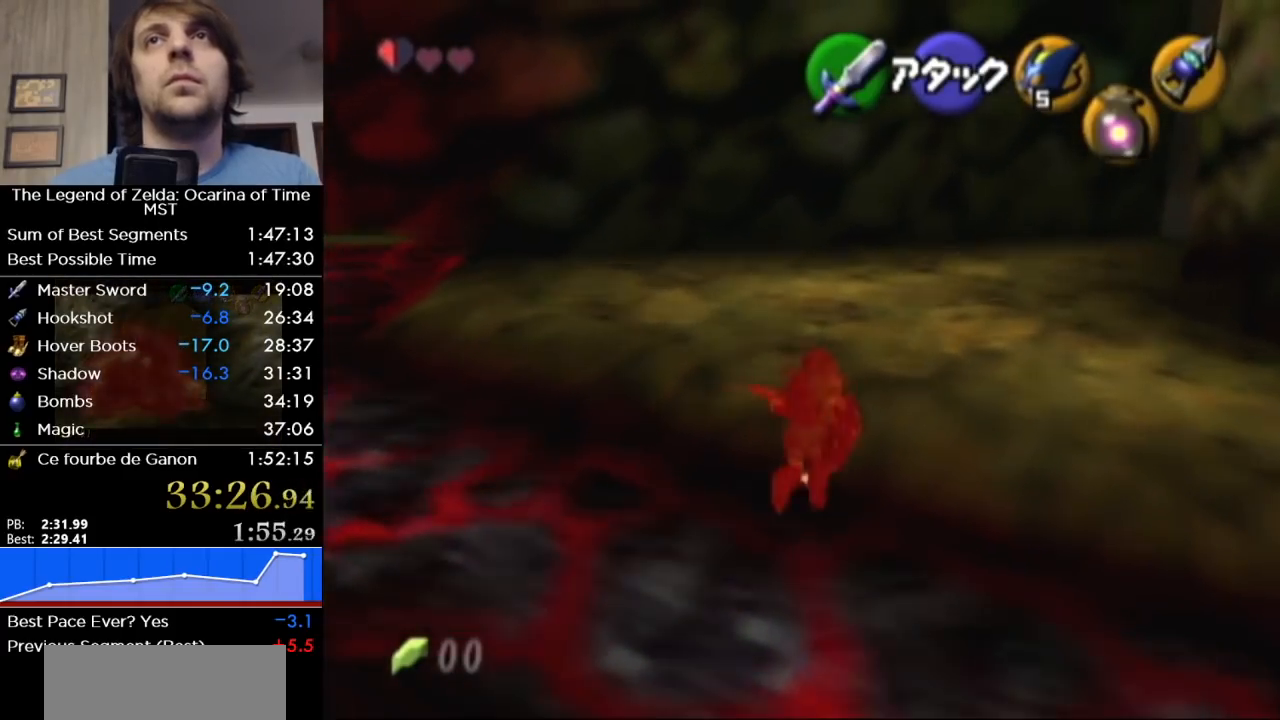
{"buttons": [], "left_stick": "up", "button_events": []}
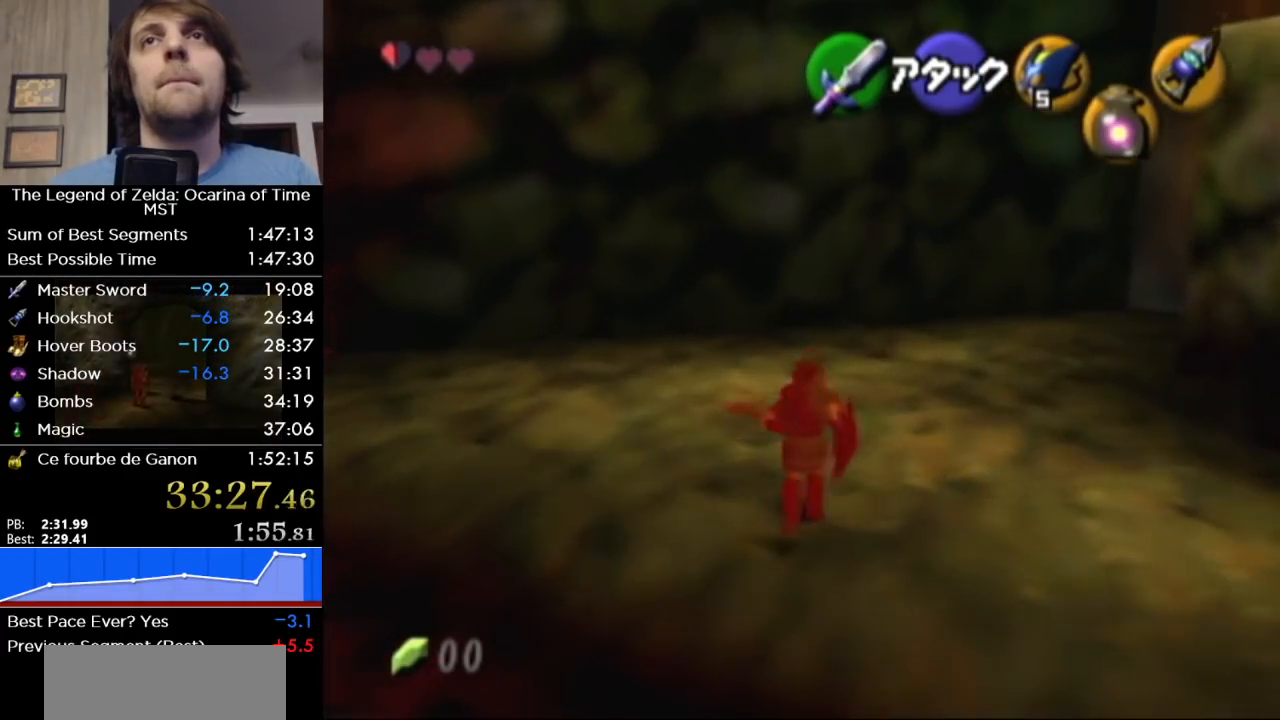
{"buttons": [], "left_stick": "center", "button_events": []}
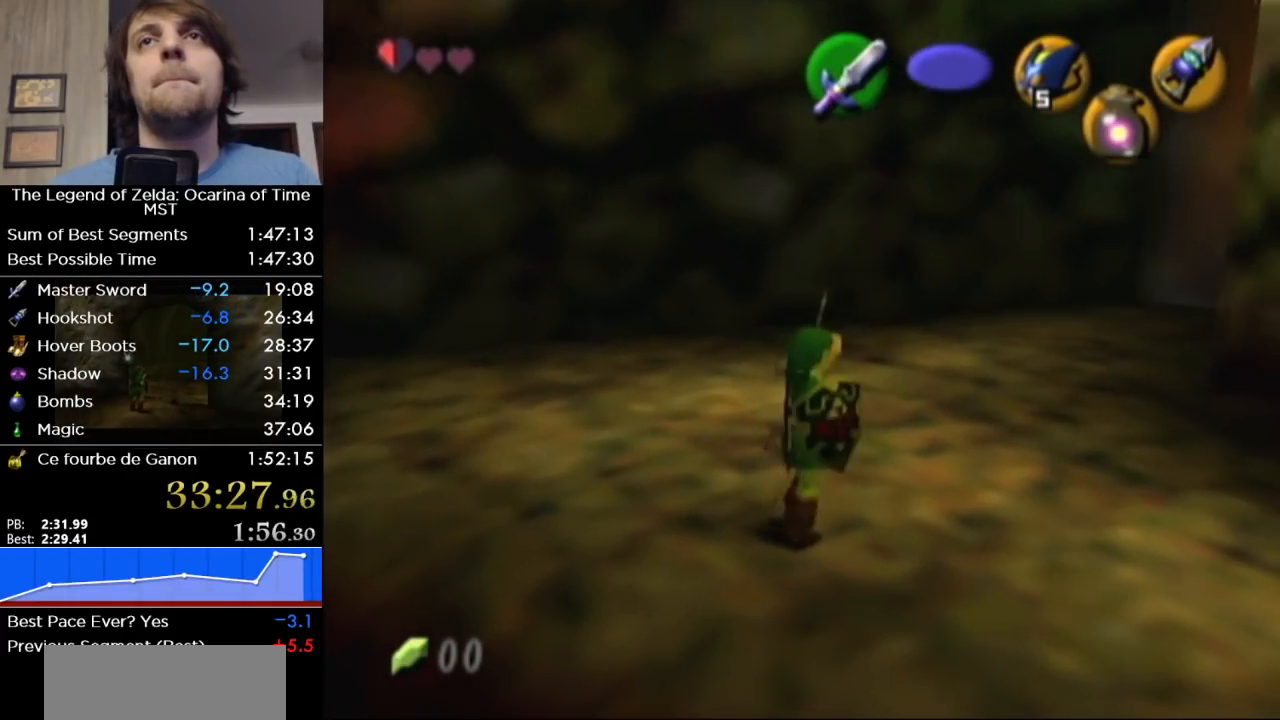
{"buttons": [], "left_stick": "center", "button_events": []}
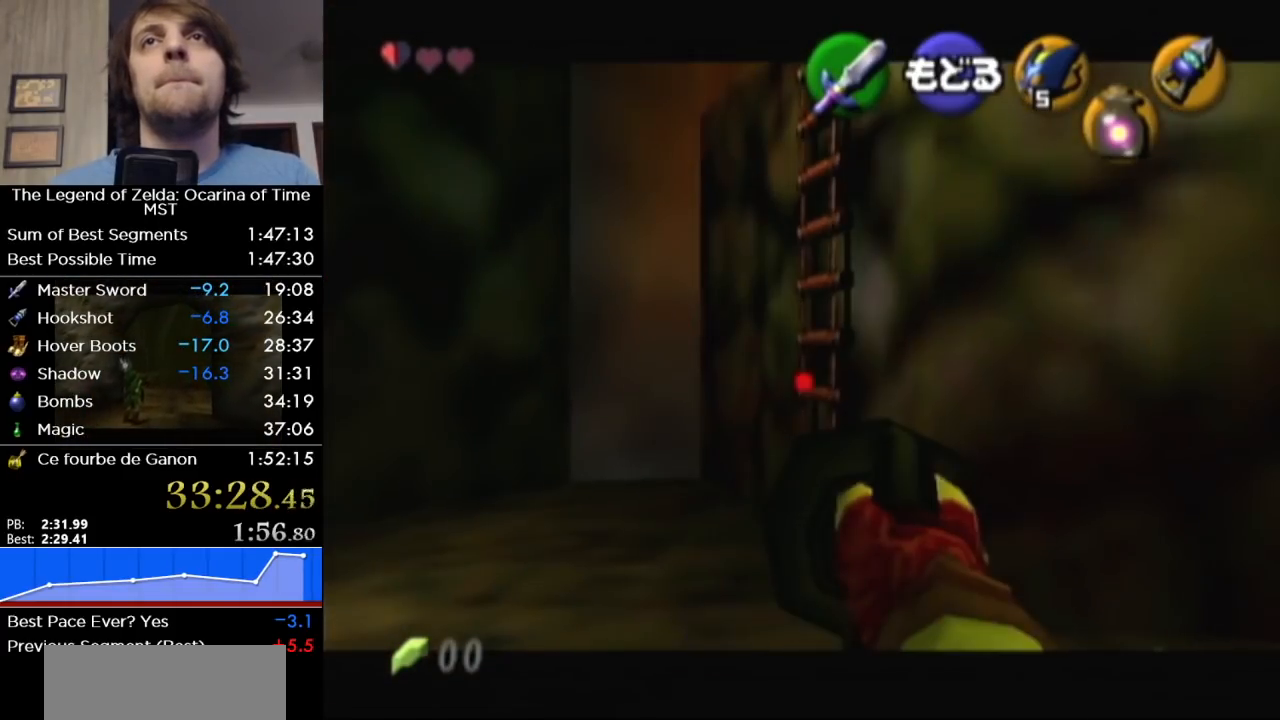
{"buttons": [], "left_stick": "center", "button_events": []}
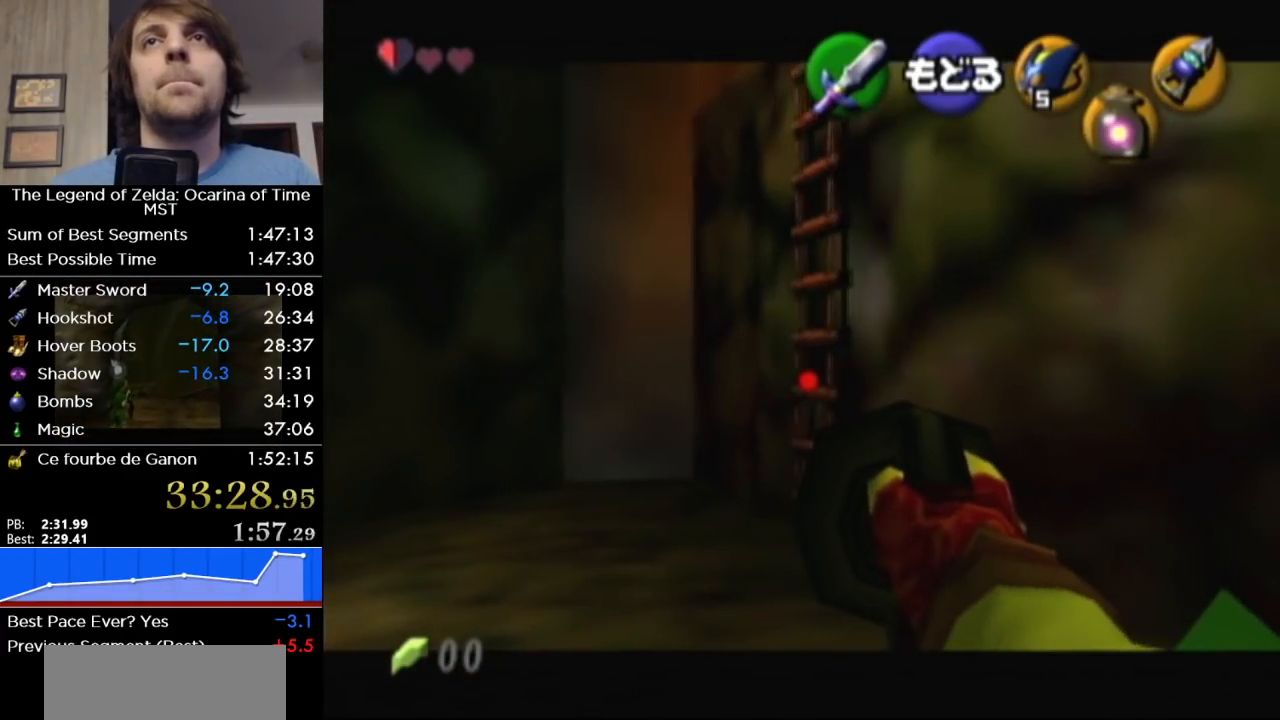
{"buttons": [], "left_stick": "center", "button_events": []}
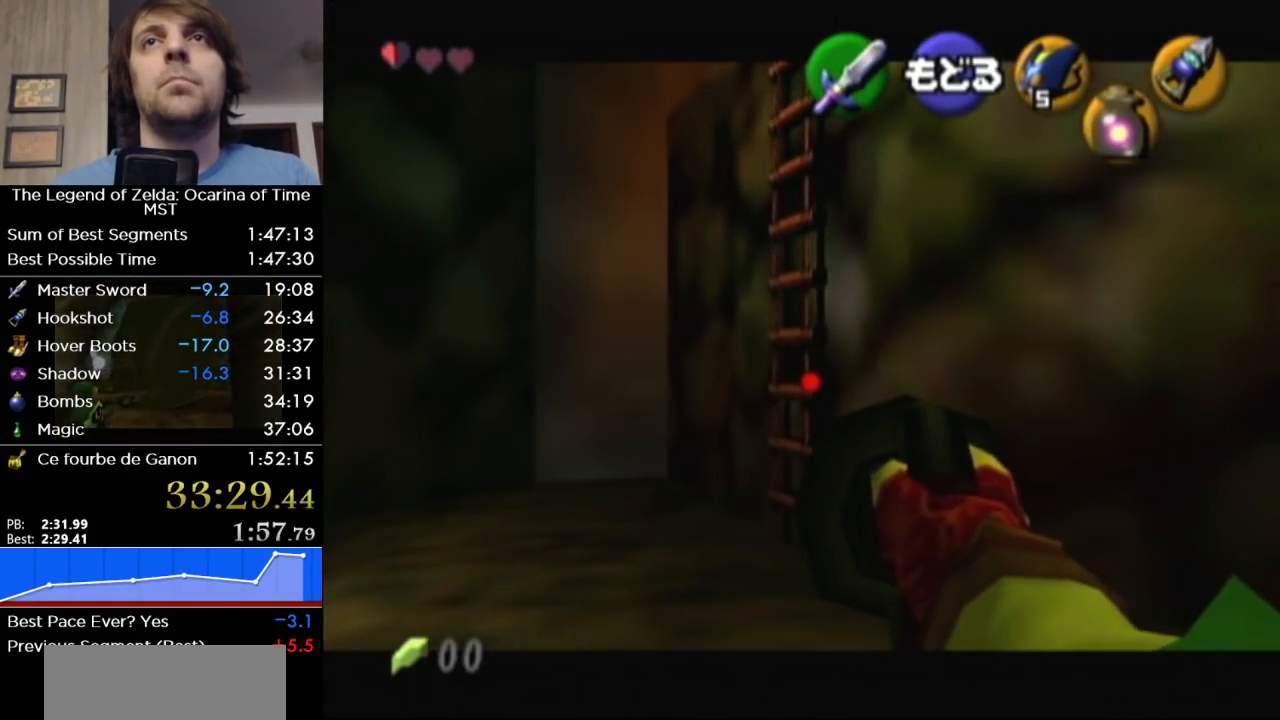
{"buttons": ["L1"], "left_stick": "down", "button_events": [[133, "L1", "down"], [250, "A", "down"], [383, "A", "up"]]}
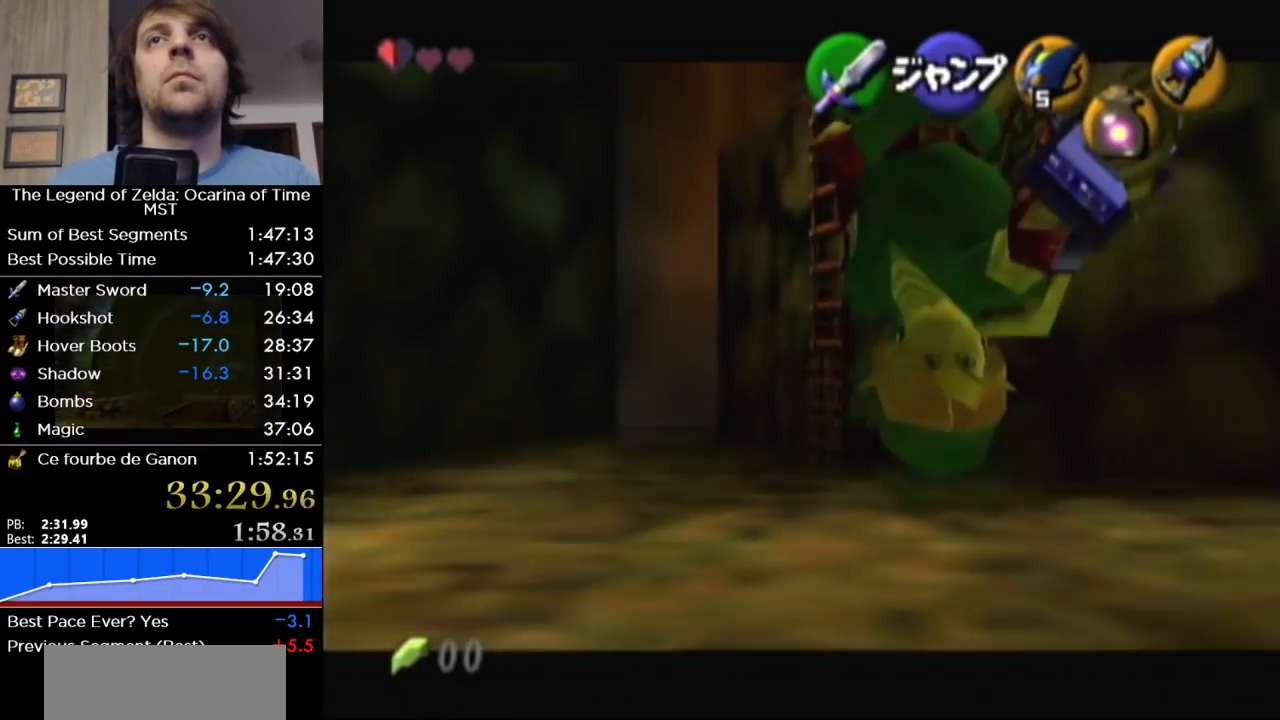
{"buttons": ["L1"], "left_stick": "down", "button_events": []}
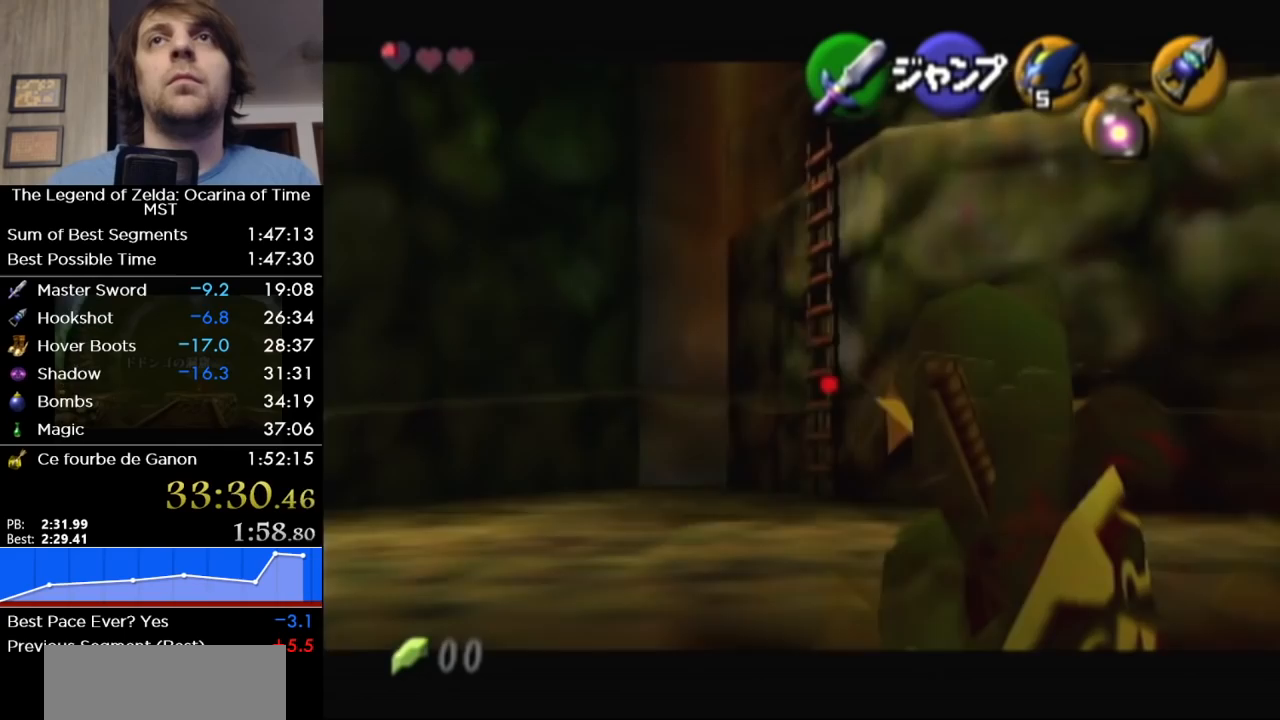
{"buttons": ["L1"], "left_stick": "down", "button_events": [[217, "SELECT", "down"], [350, "SELECT", "up"]]}
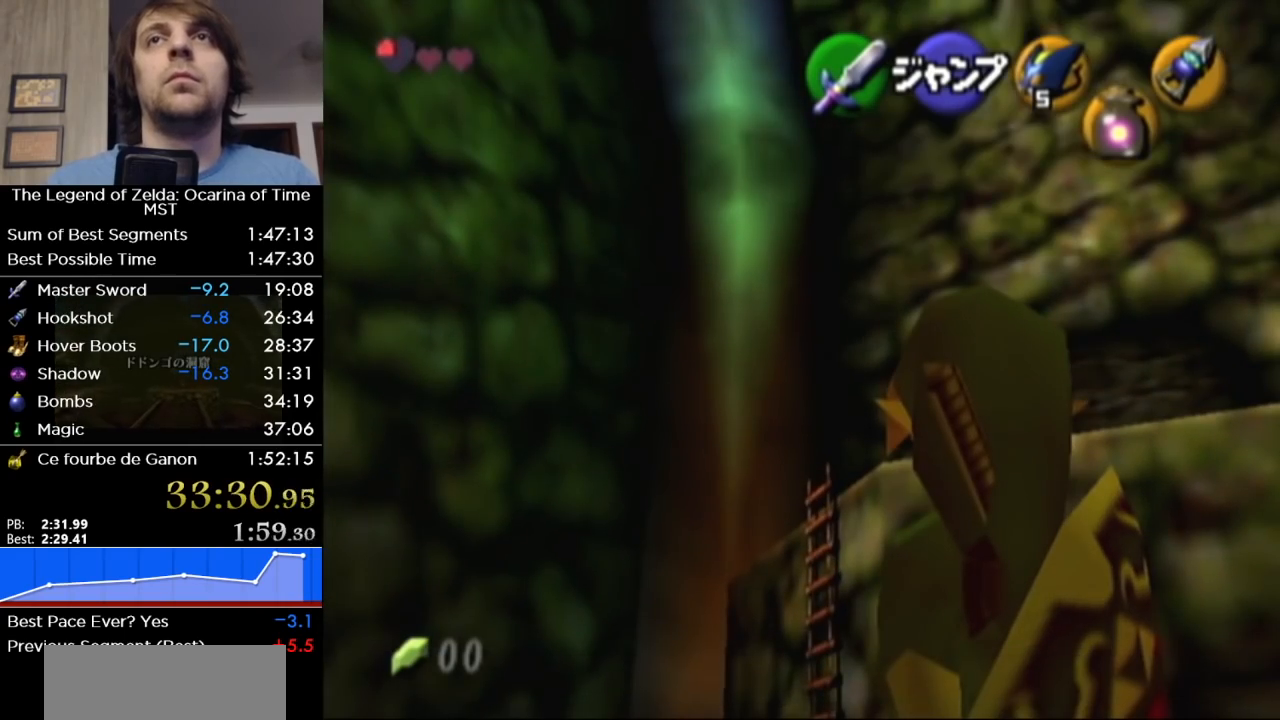
{"buttons": ["L1"], "left_stick": "up", "button_events": []}
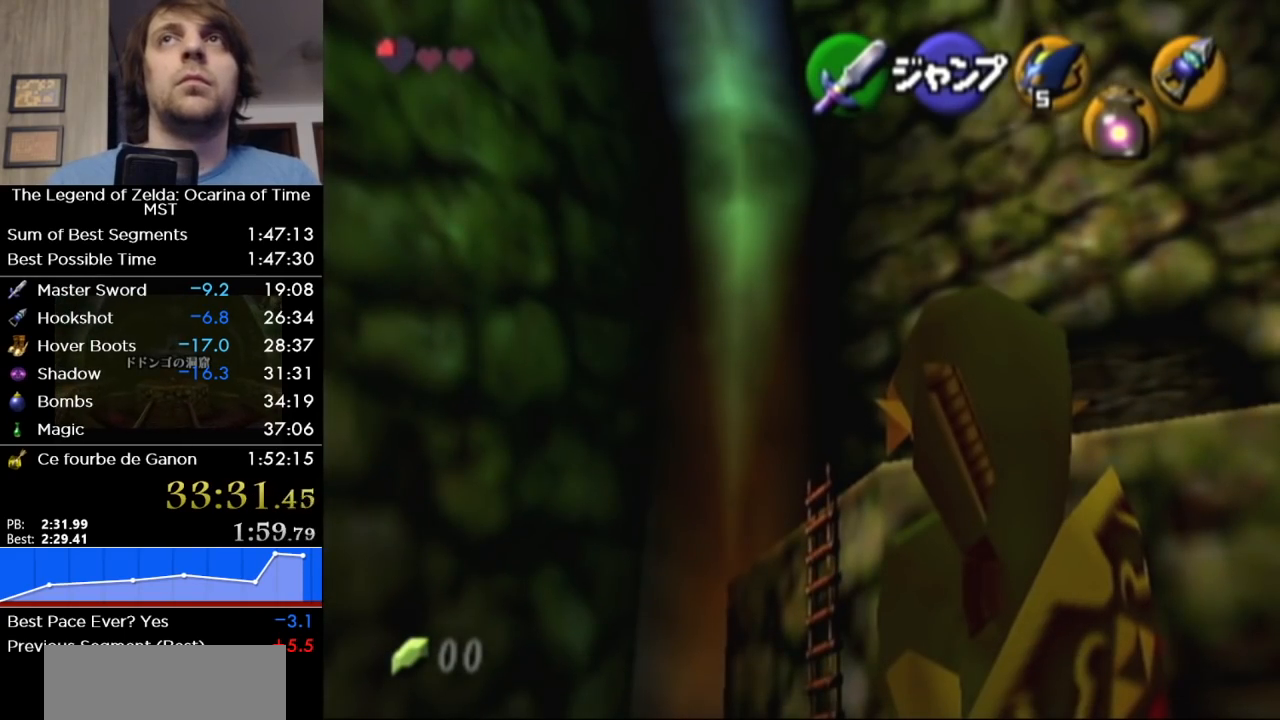
{"buttons": ["L1"], "left_stick": "up", "button_events": []}
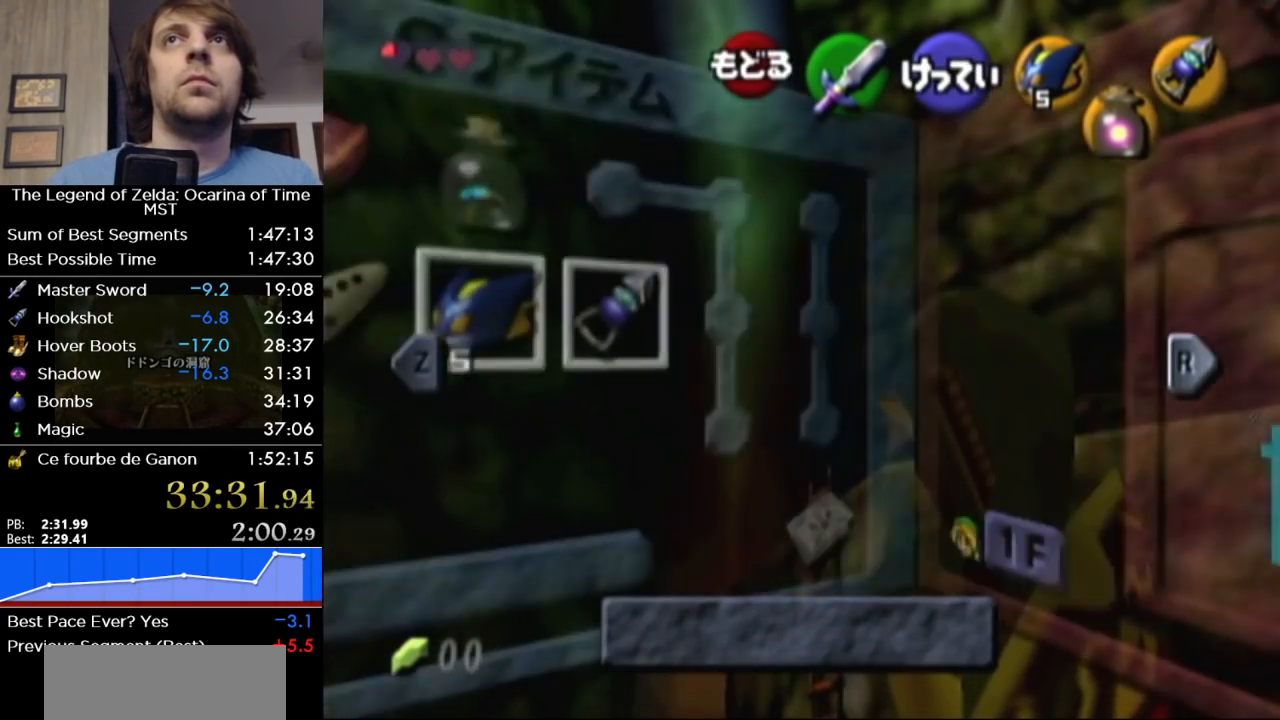
{"buttons": ["L1"], "left_stick": "up", "button_events": [[250, "SELECT", "down"], [383, "SELECT", "up"]]}
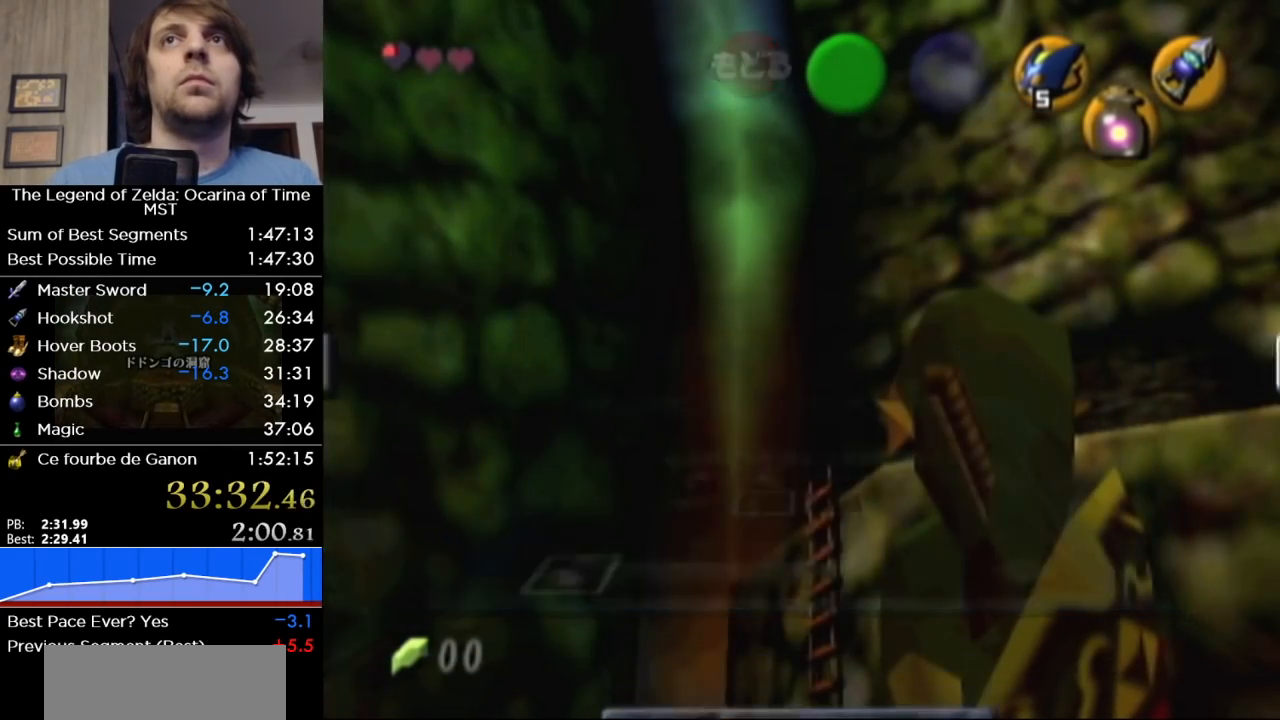
{"buttons": ["L1"], "left_stick": "up", "button_events": []}
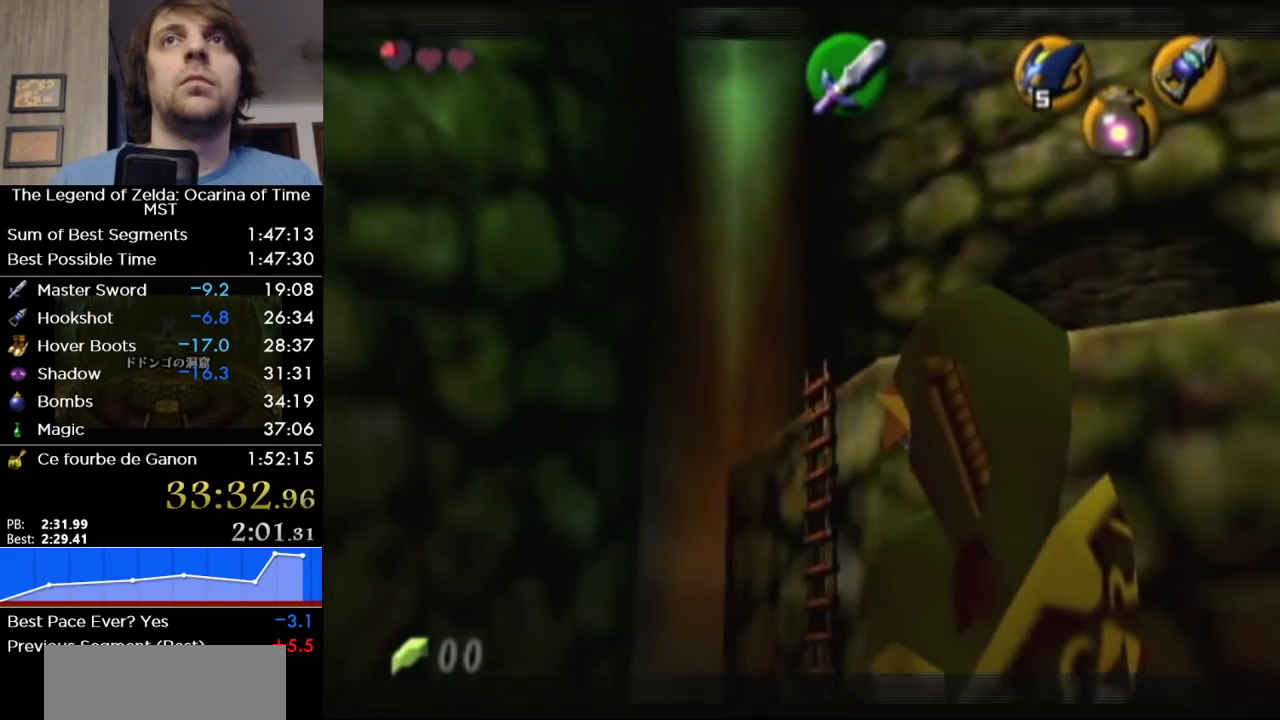
{"buttons": [], "left_stick": "center", "button_events": [[167, "L1", "up"]]}